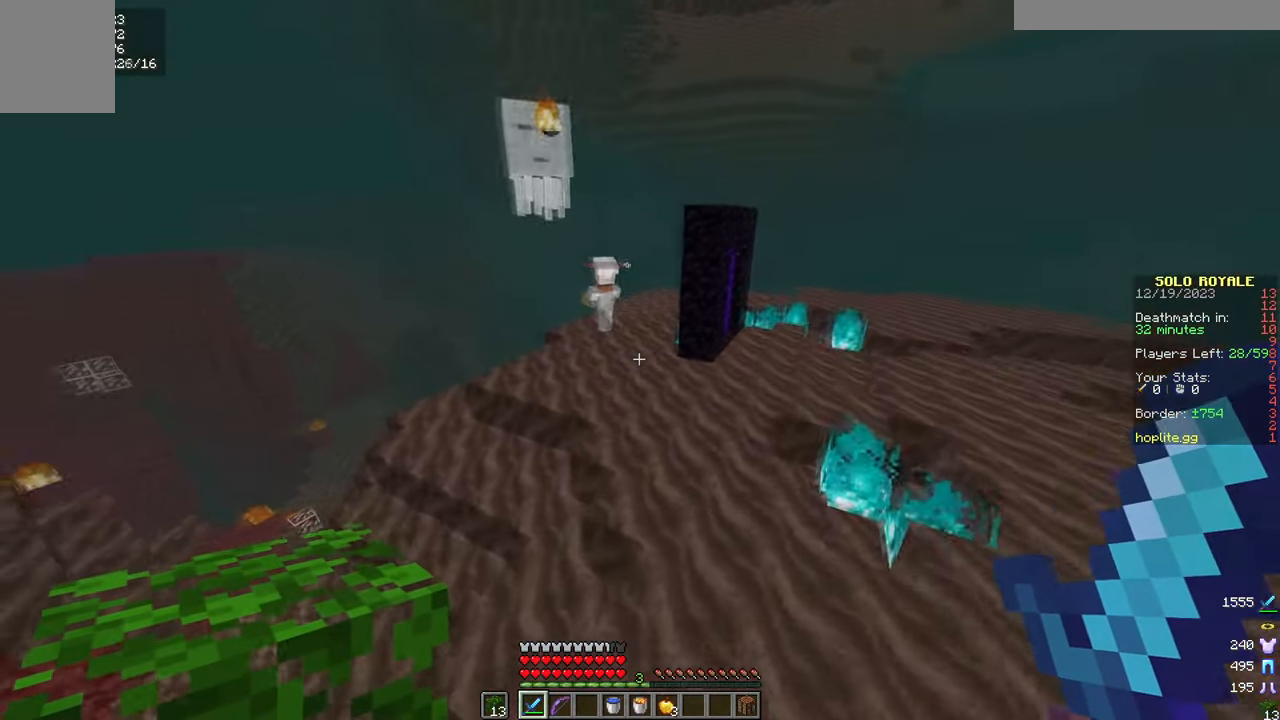
Gameplay with keyboard and mouse; each line is a JSON object with the keys and mouse buttons held at the frame after it. "events" lists presses ("down") and releases ("up") of "a", "d", "s", "w", "mouse_left" and "mouse_right" between this image and that frame as [ms after this image, input, new state], when the widget could be followed in between. "mouse_left", "mouse_right" = the "left", "right" buttons of the "mouse" list. No other keys are recorded. Fast repeated clicks can show as one long hold. Mouse movement is not recorded.
{"keys": ["d", "w"], "mouse": [], "events": [[300, "a", "down"], [400, "a", "up"], [400, "d", "down"]]}
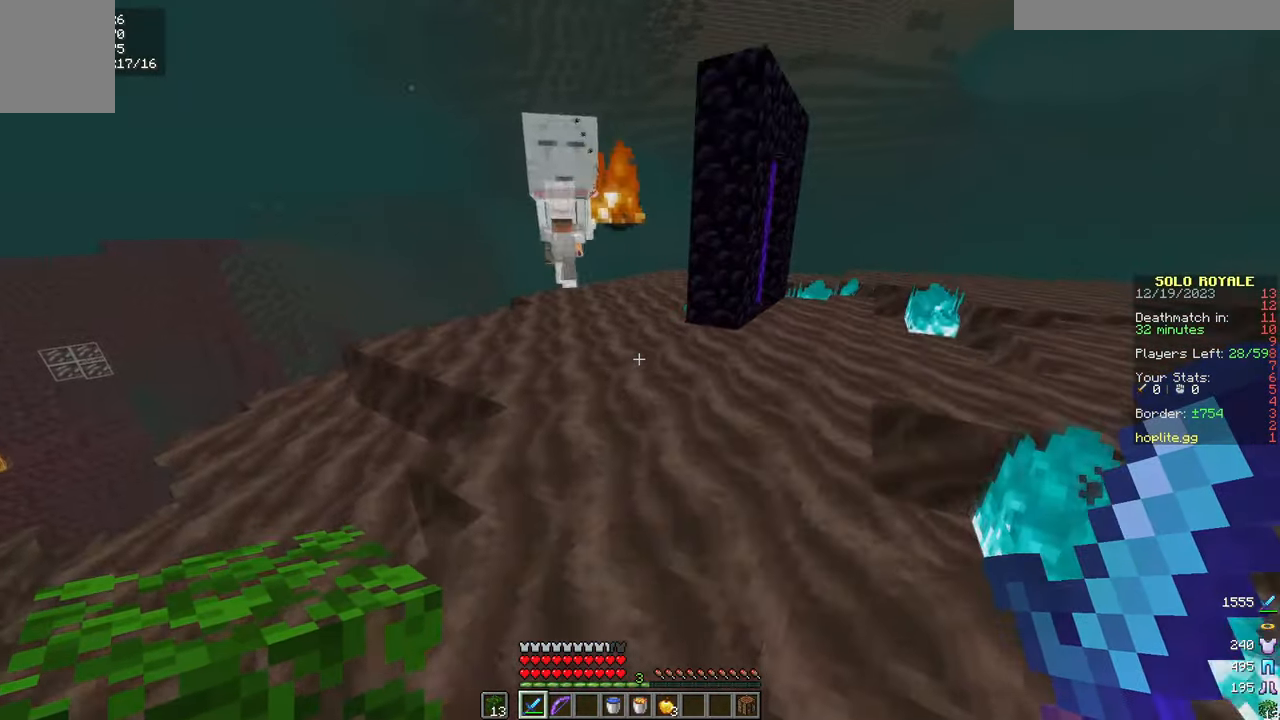
{"keys": ["w"], "mouse": [], "events": [[17, "a", "down"], [17, "d", "up"], [250, "a", "up"]]}
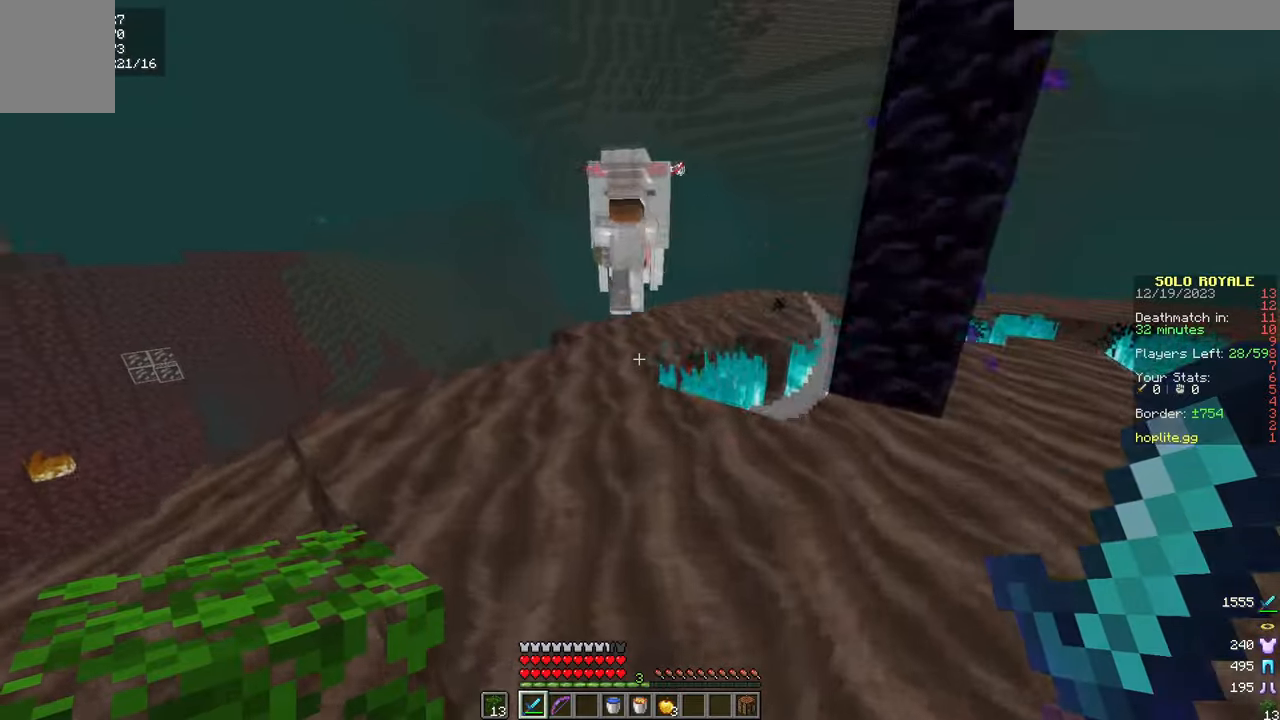
{"keys": ["w"], "mouse": [], "events": [[33, "a", "down"], [200, "a", "up"]]}
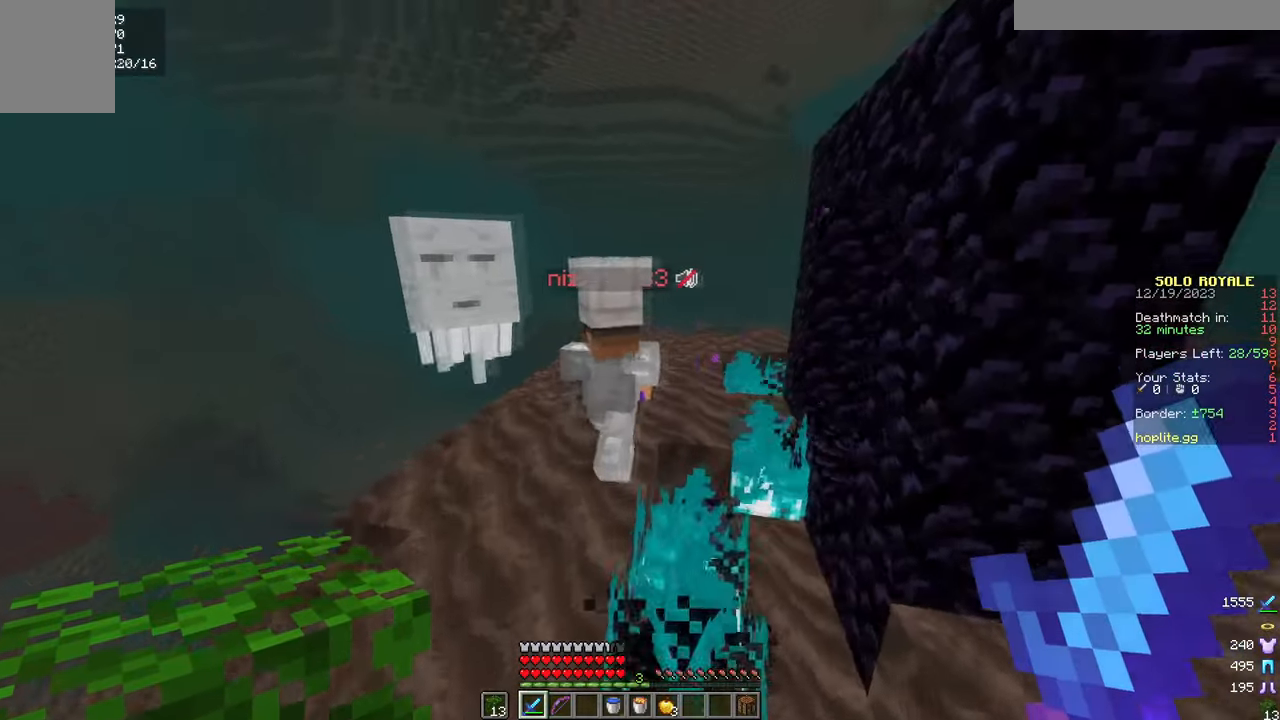
{"keys": ["w"], "mouse": [], "events": [[17, "w", "up"], [84, "w", "down"]]}
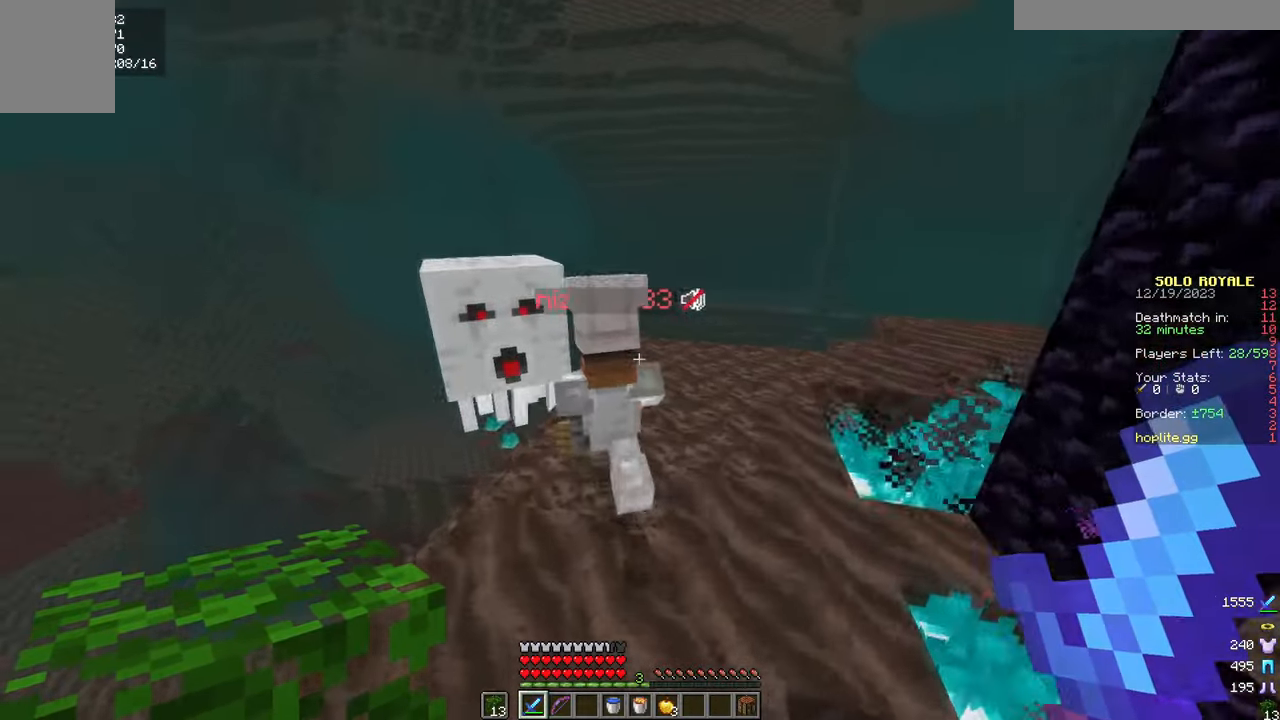
{"keys": ["d", "w"], "mouse": []}
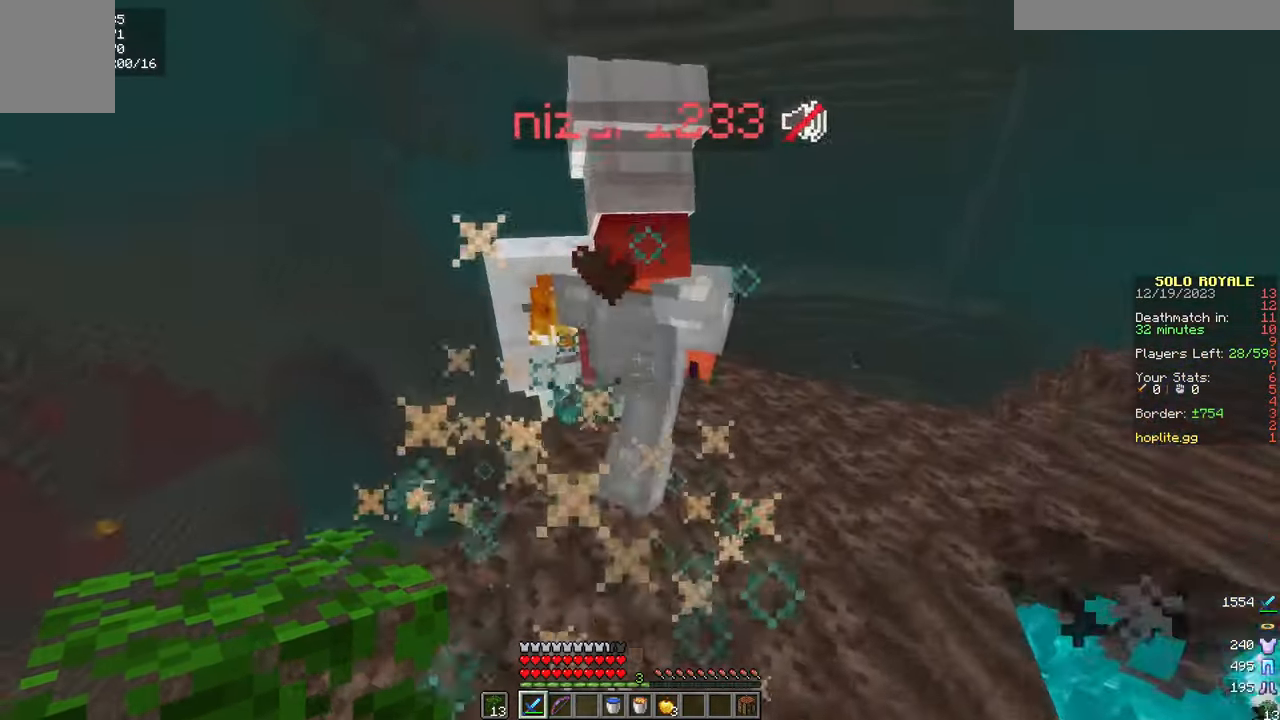
{"keys": ["d", "w"], "mouse": [], "events": [[67, "w", "up"], [100, "d", "up"], [184, "d", "down"], [184, "mouse_left", "down"], [184, "w", "down"], [334, "mouse_left", "up"]]}
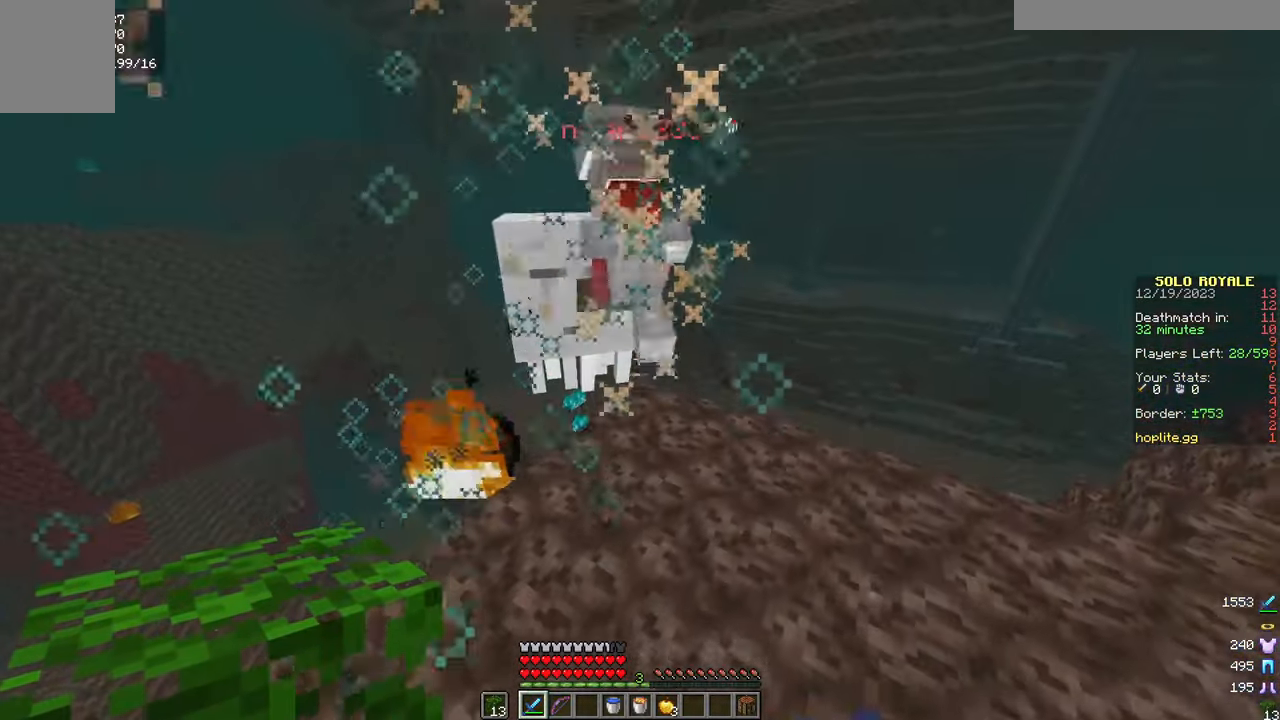
{"keys": ["w"], "mouse": [], "events": [[300, "d", "up"]]}
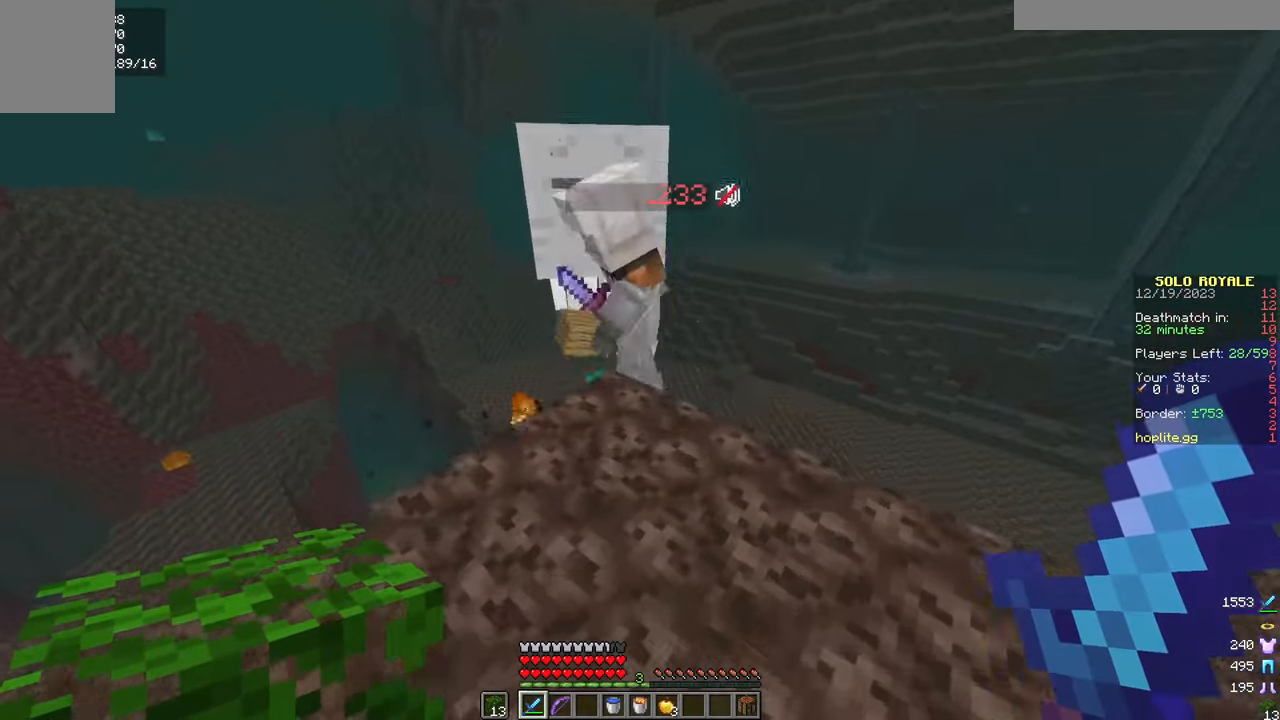
{"keys": ["d"], "mouse": ["left"], "events": [[317, "w", "up"], [350, "mouse_left", "down"], [384, "d", "down"]]}
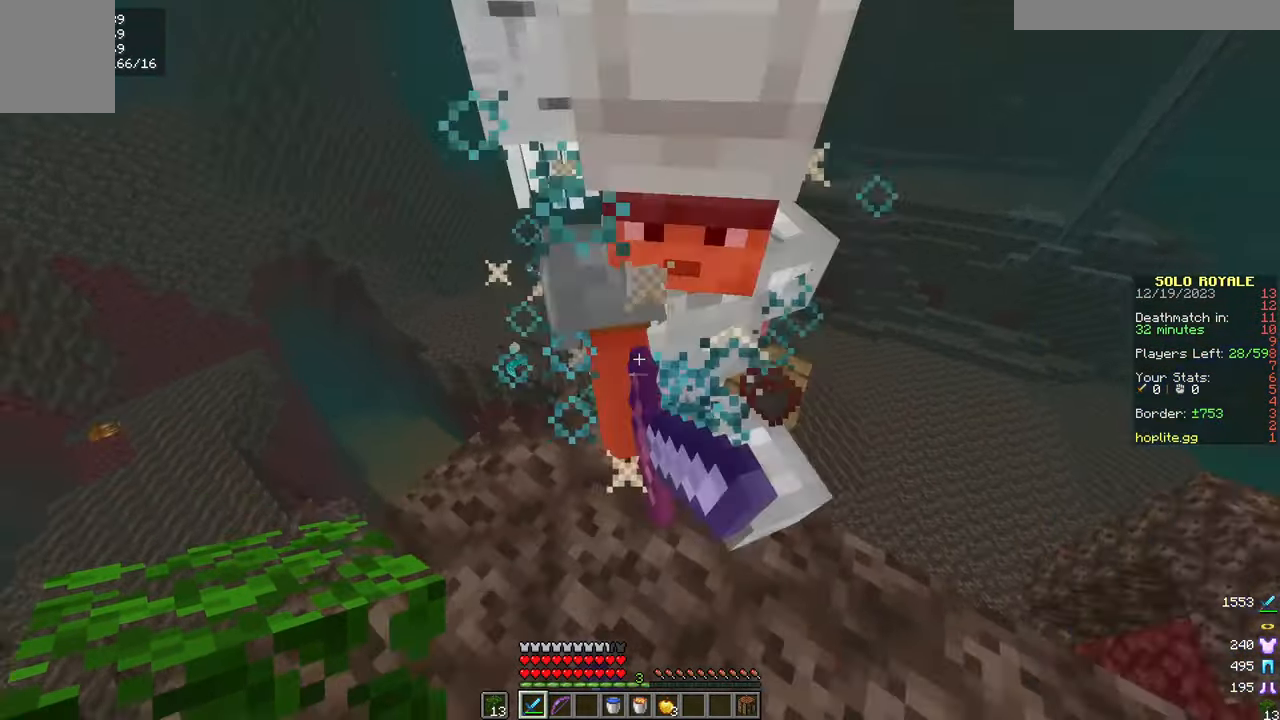
{"keys": ["d"], "mouse": ["left"], "events": [[17, "mouse_left", "up"], [150, "s", "down"], [267, "s", "up"], [417, "mouse_left", "down"]]}
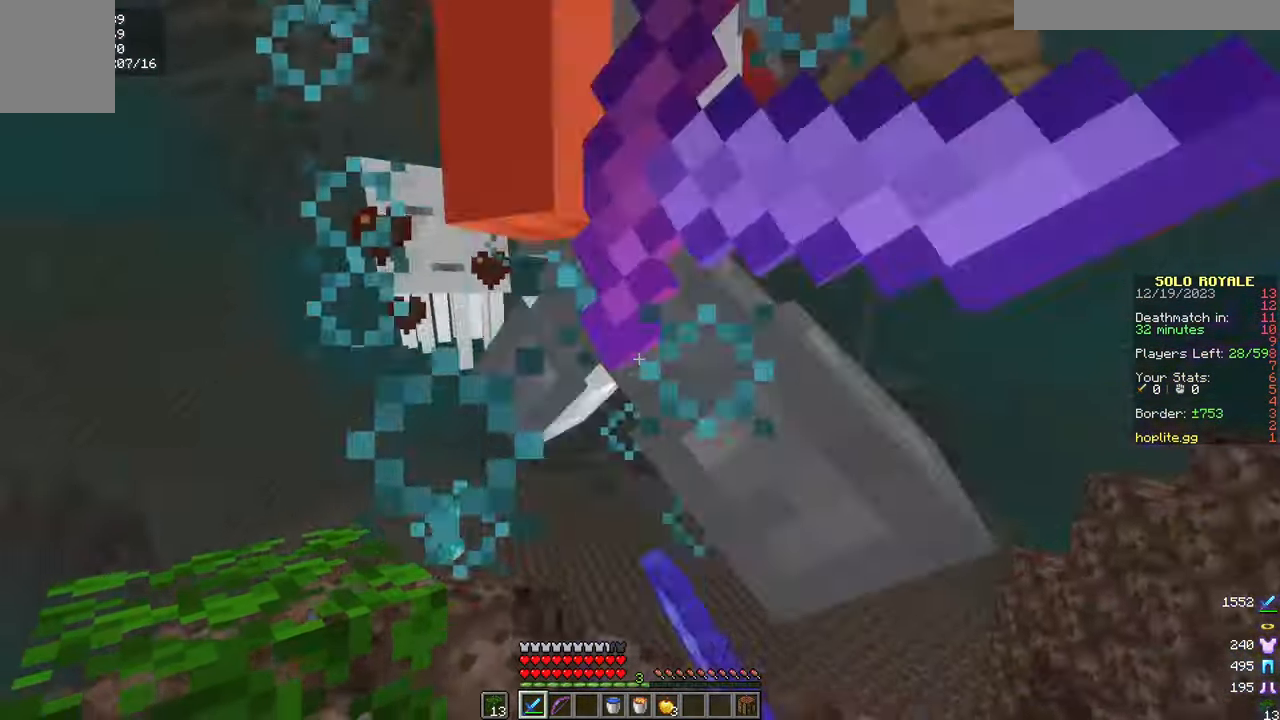
{"keys": ["d", "w"], "mouse": ["left"], "events": [[34, "mouse_left", "up"], [184, "w", "down"], [367, "w", "up"], [384, "d", "up"], [484, "d", "down"], [484, "mouse_left", "down"], [501, "w", "down"]]}
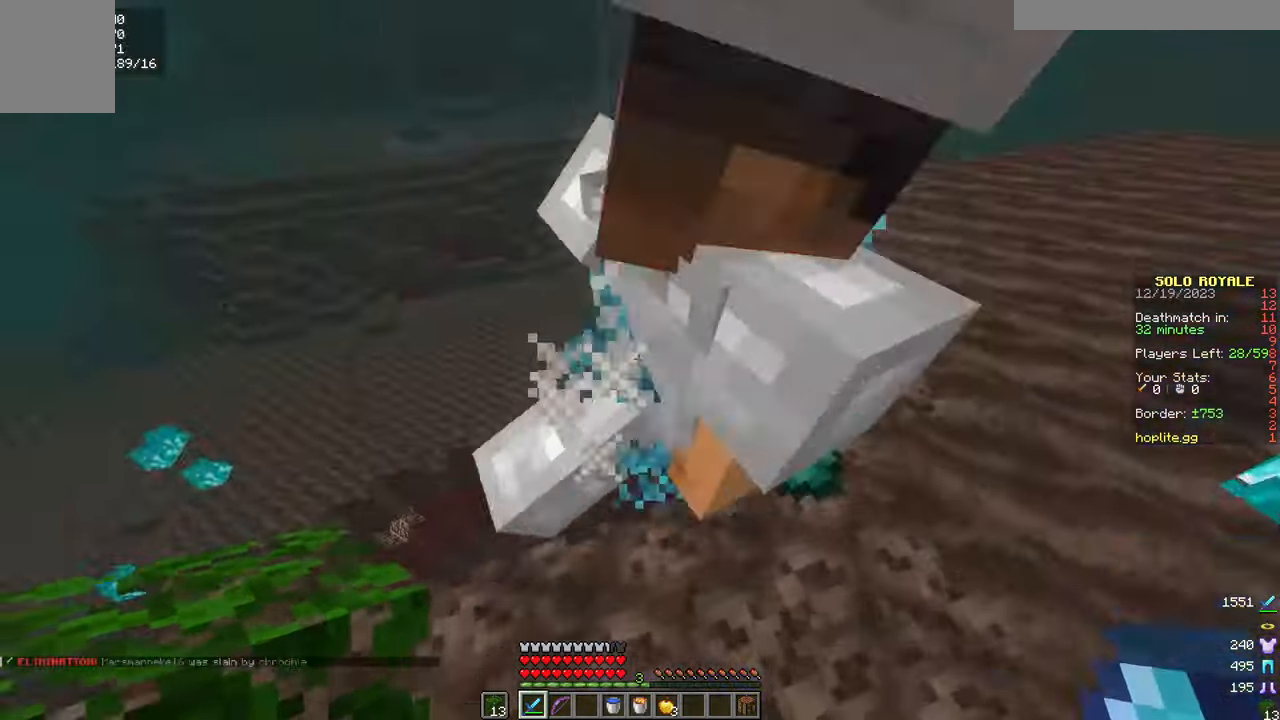
{"keys": [], "mouse": [], "events": [[100, "mouse_left", "up"], [467, "d", "up"], [467, "w", "up"]]}
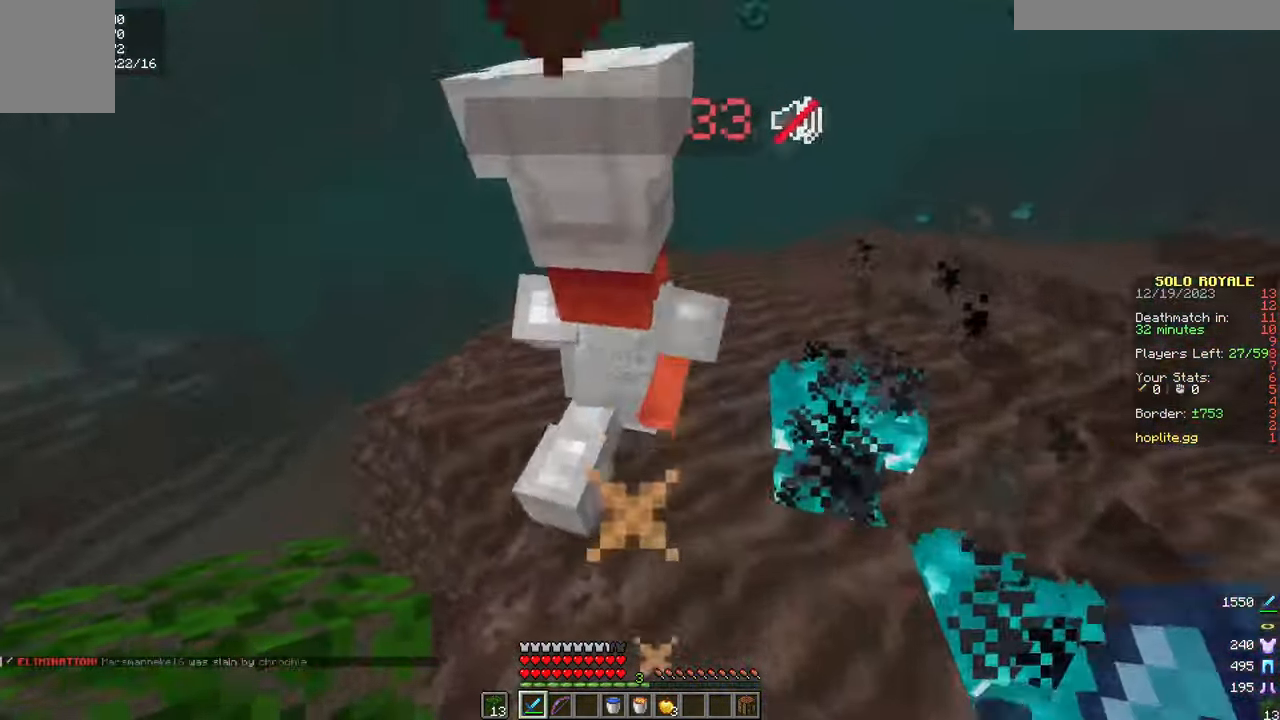
{"keys": ["w"], "mouse": [], "events": [[34, "mouse_left", "down"], [34, "w", "down"], [50, "d", "down"], [134, "d", "up"], [134, "mouse_left", "up"], [167, "d", "down"], [434, "d", "up"]]}
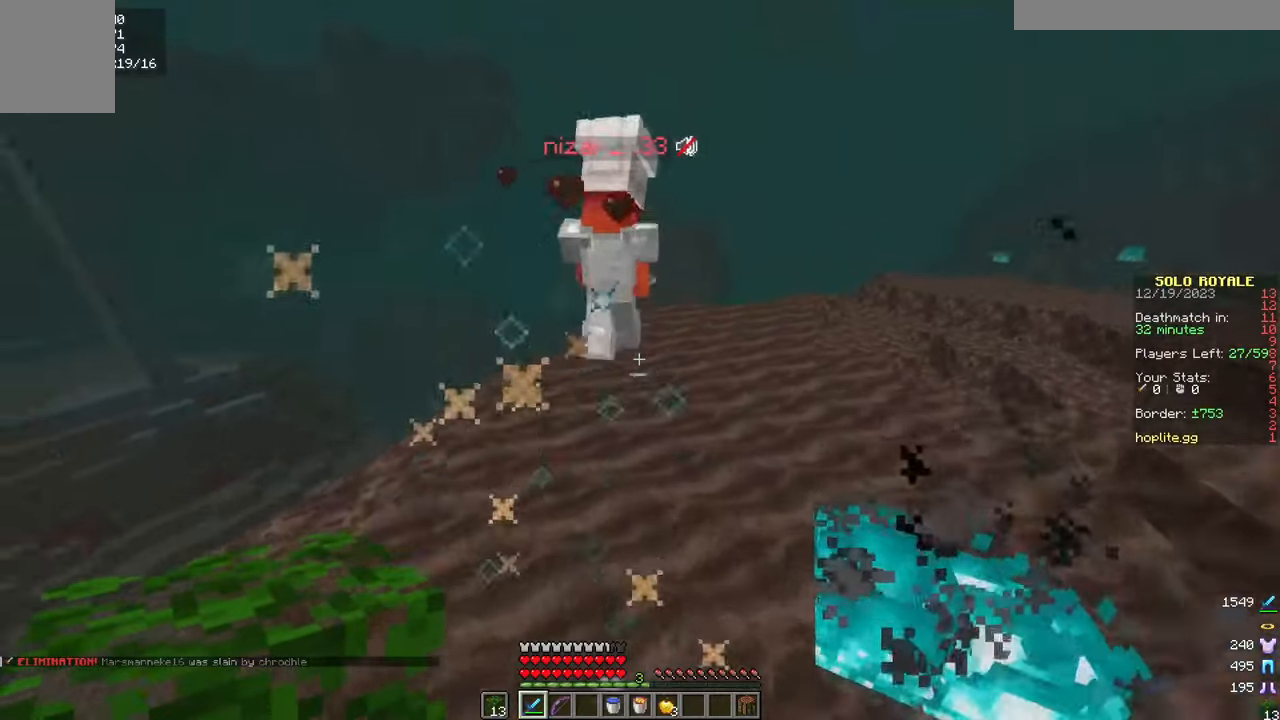
{"keys": ["w"], "mouse": [], "events": []}
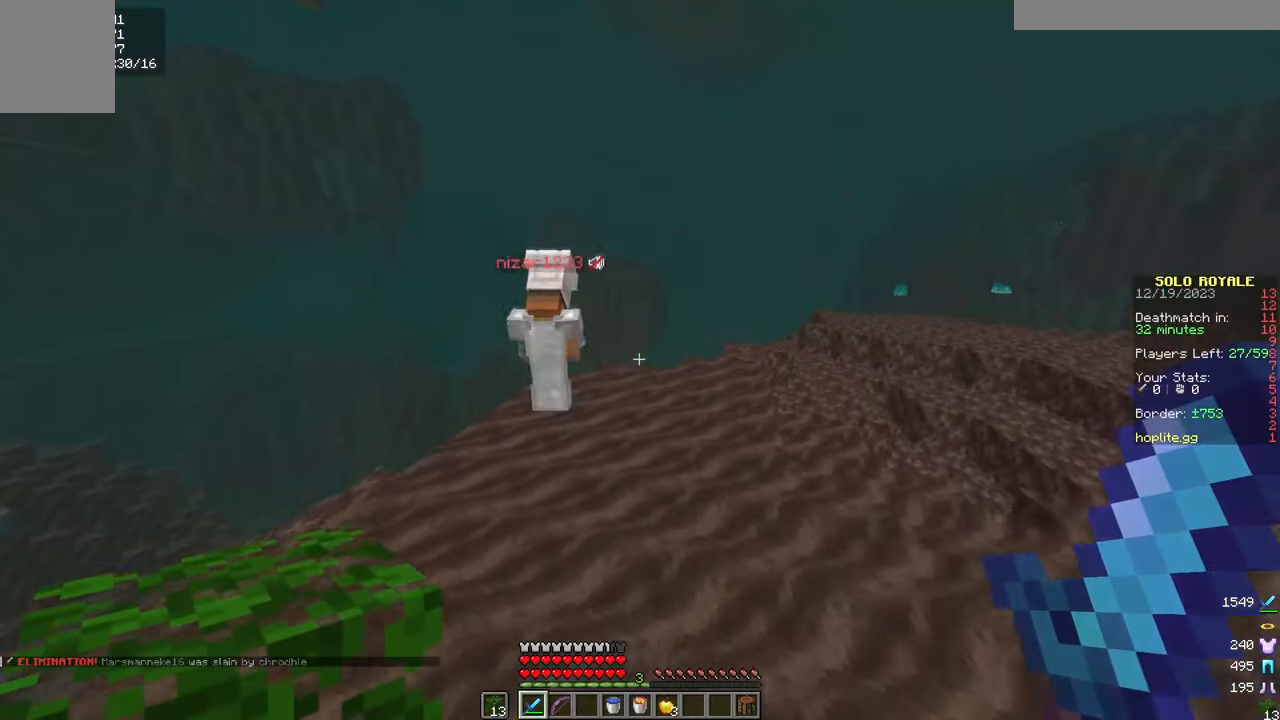
{"keys": ["w"], "mouse": [], "events": []}
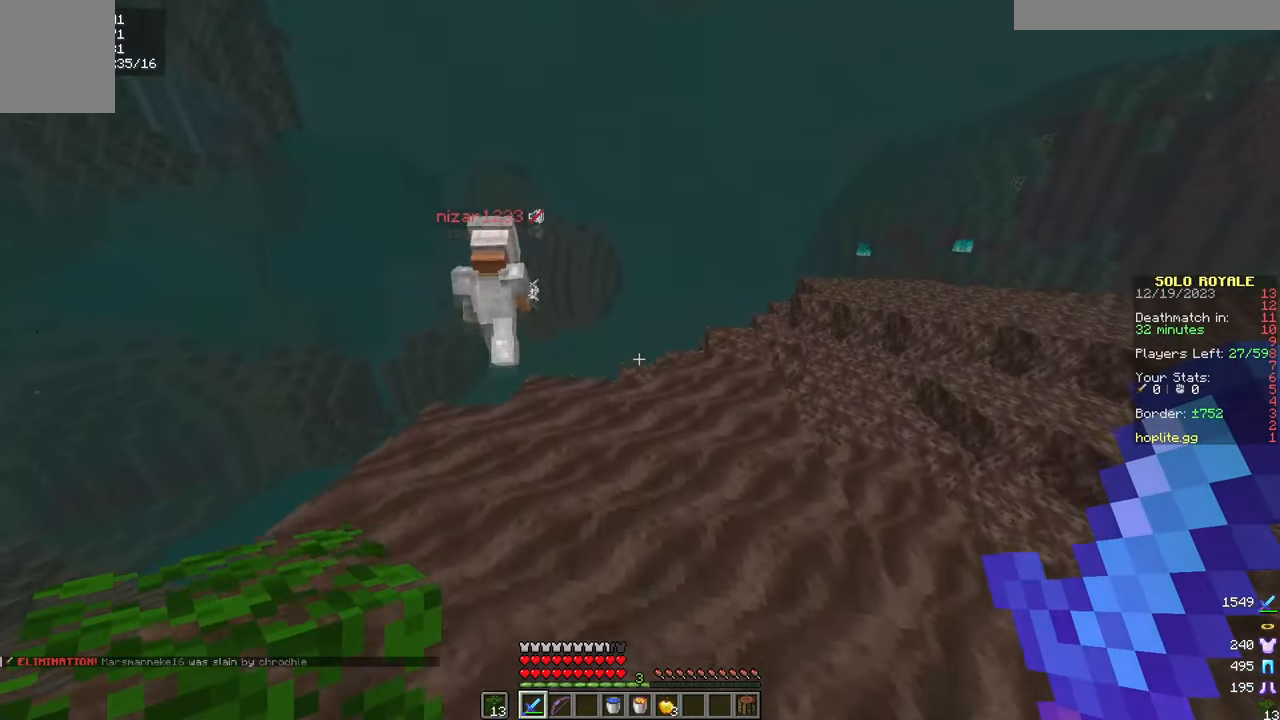
{"keys": ["w"], "mouse": [], "events": [[384, "d", "down"], [500, "d", "up"]]}
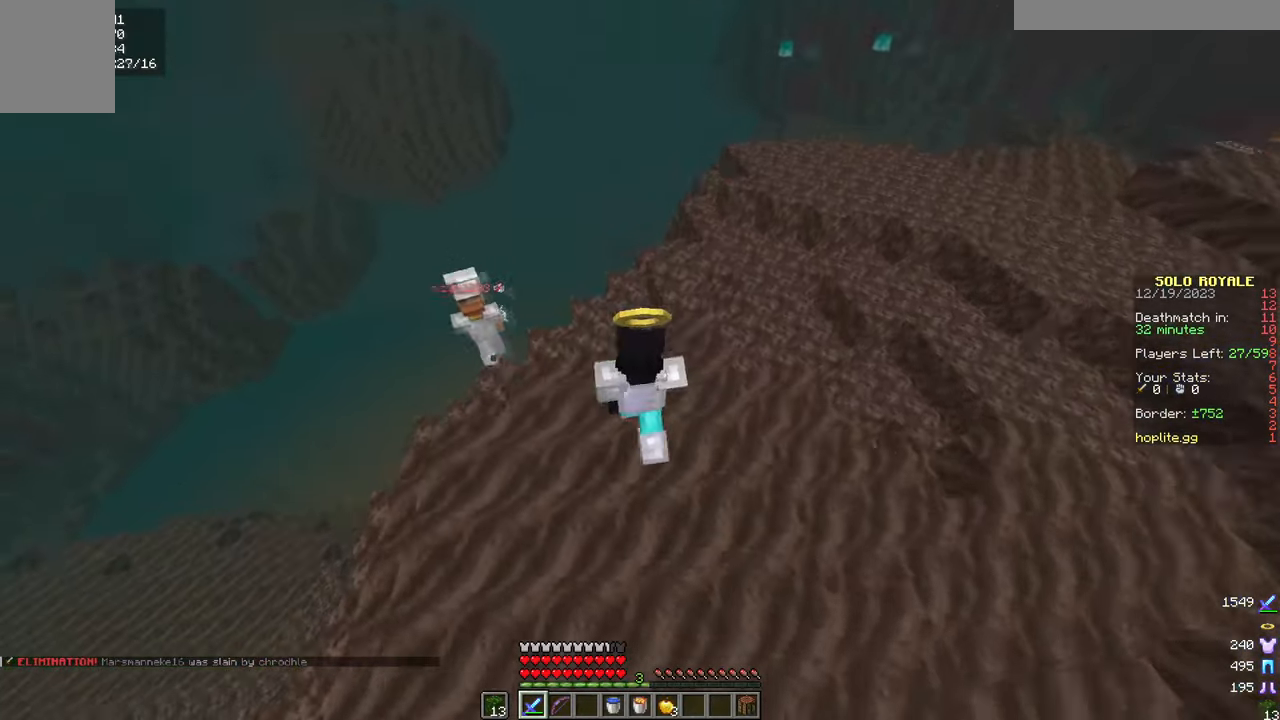
{"keys": ["a", "w"], "mouse": [], "events": [[67, "a", "down"]]}
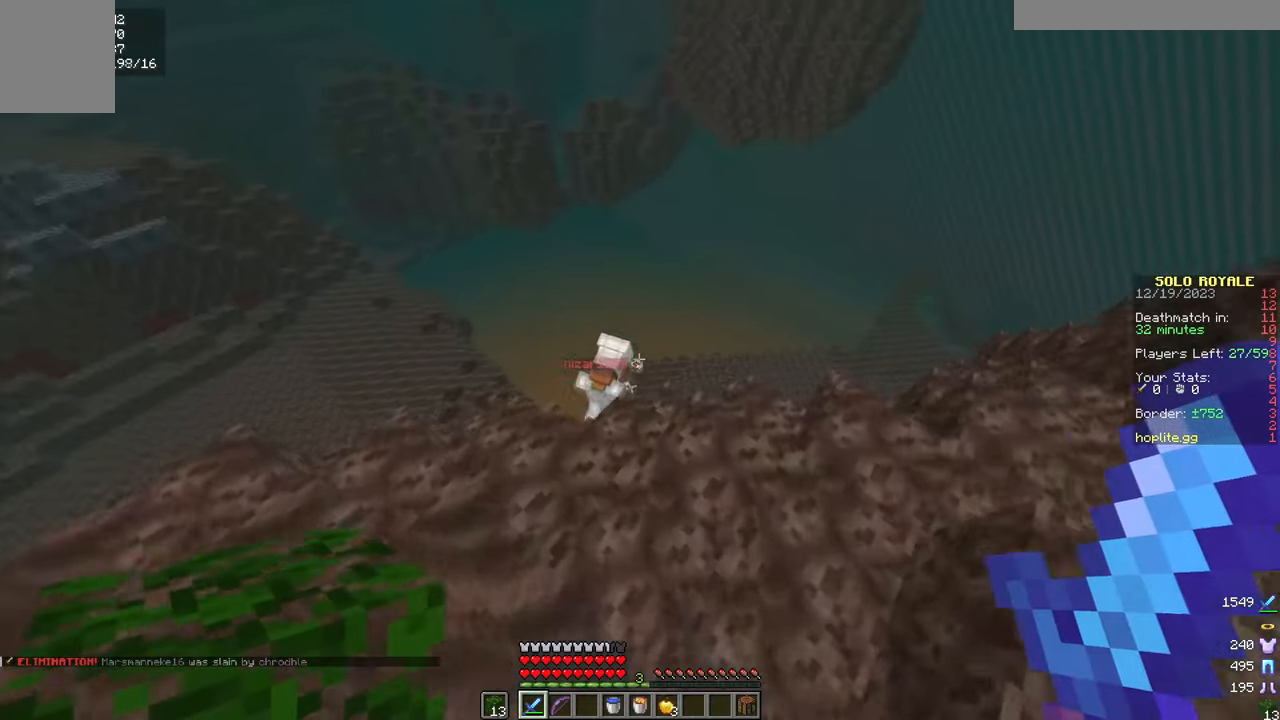
{"keys": ["w"], "mouse": [], "events": [[50, "a", "up"], [67, "w", "up"], [167, "d", "down"], [334, "w", "down"], [350, "d", "up"]]}
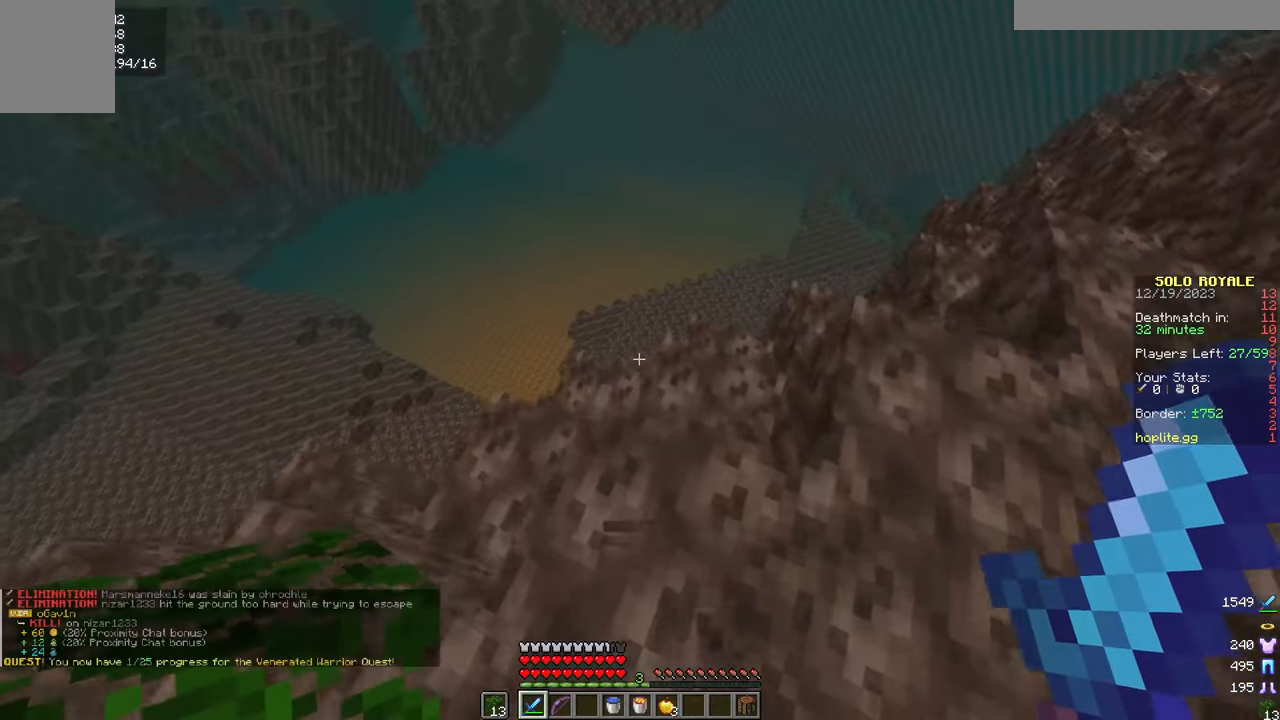
{"keys": ["w"], "mouse": [], "events": [[101, "w", "up"], [117, "d", "down"], [317, "d", "up"], [351, "w", "down"]]}
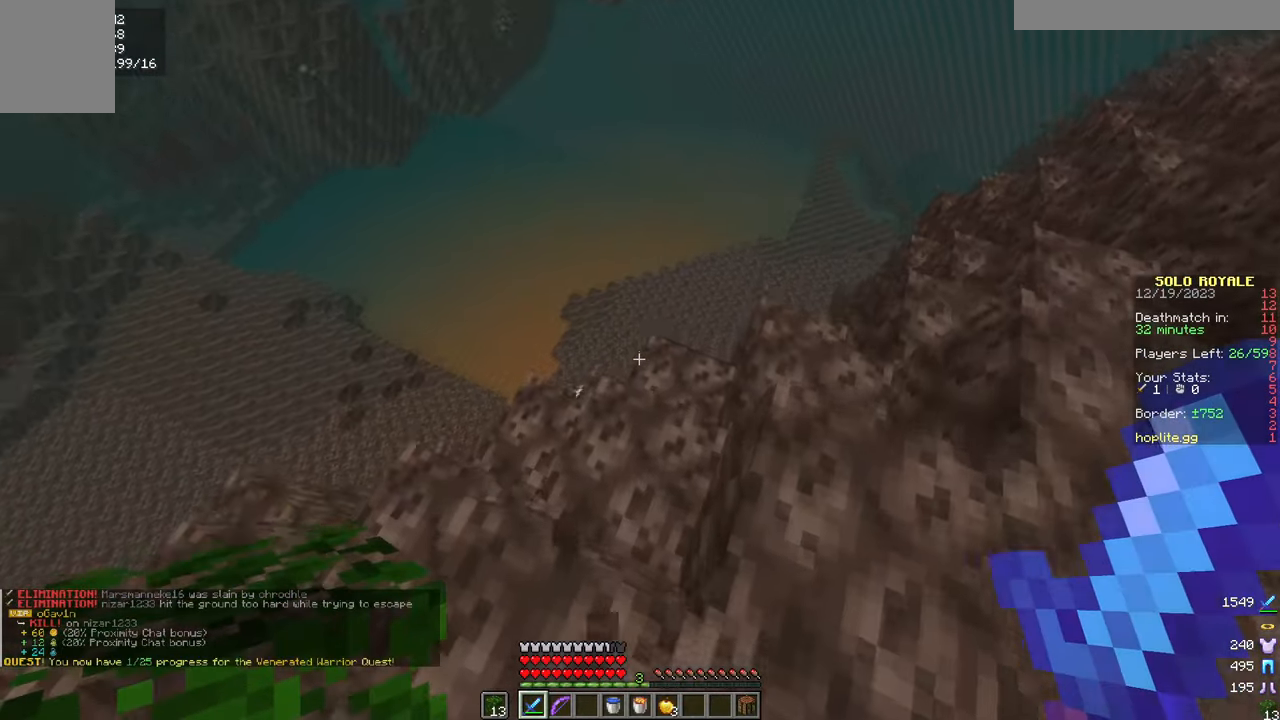
{"keys": ["s"], "mouse": [], "events": [[133, "w", "up"], [284, "s", "down"]]}
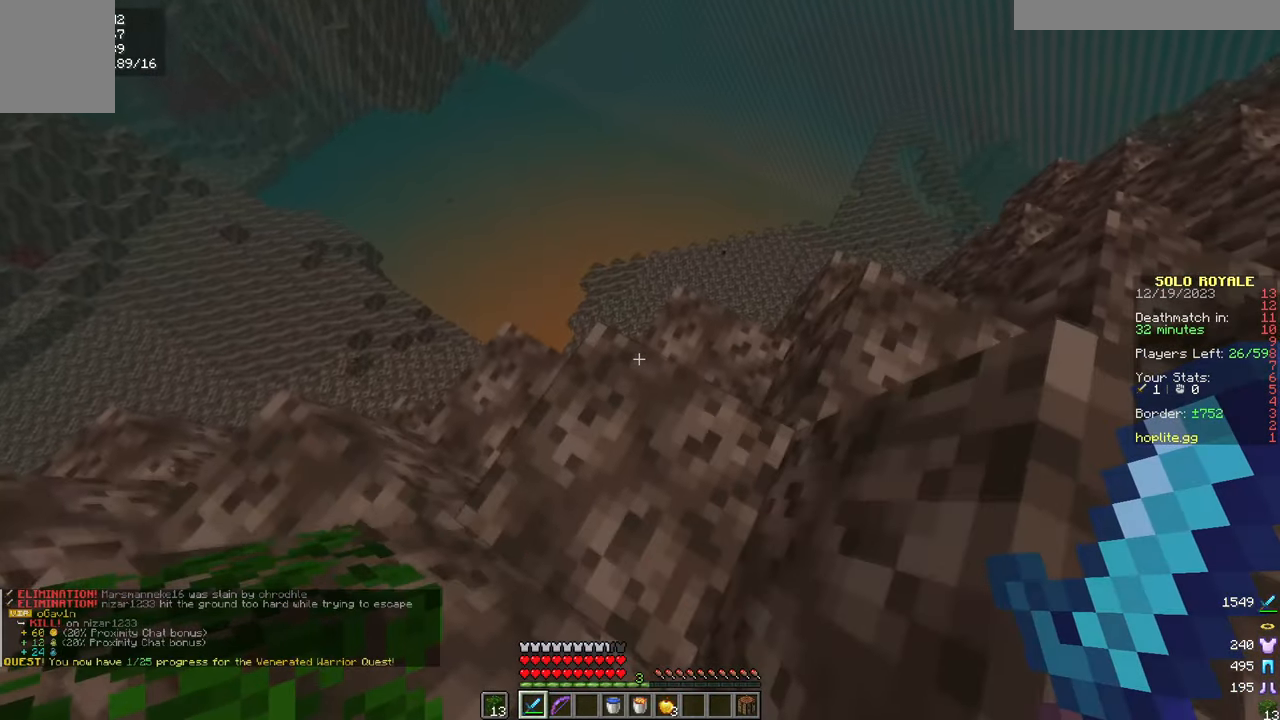
{"keys": [], "mouse": [], "events": [[17, "s", "up"], [101, "w", "down"], [151, "a", "down"], [434, "a", "up"], [451, "w", "up"]]}
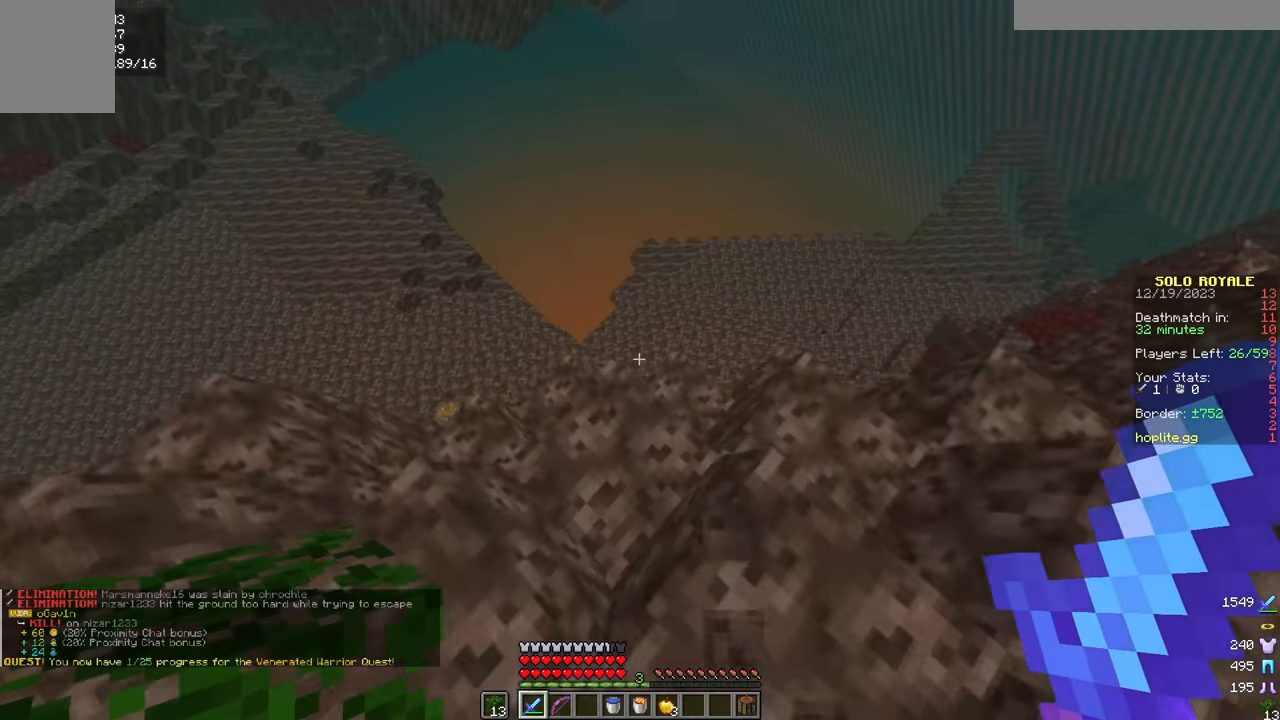
{"keys": [], "mouse": [], "events": [[67, "w", "down"], [167, "d", "down"], [350, "d", "up"], [434, "d", "down"], [467, "w", "up"], [484, "d", "up"]]}
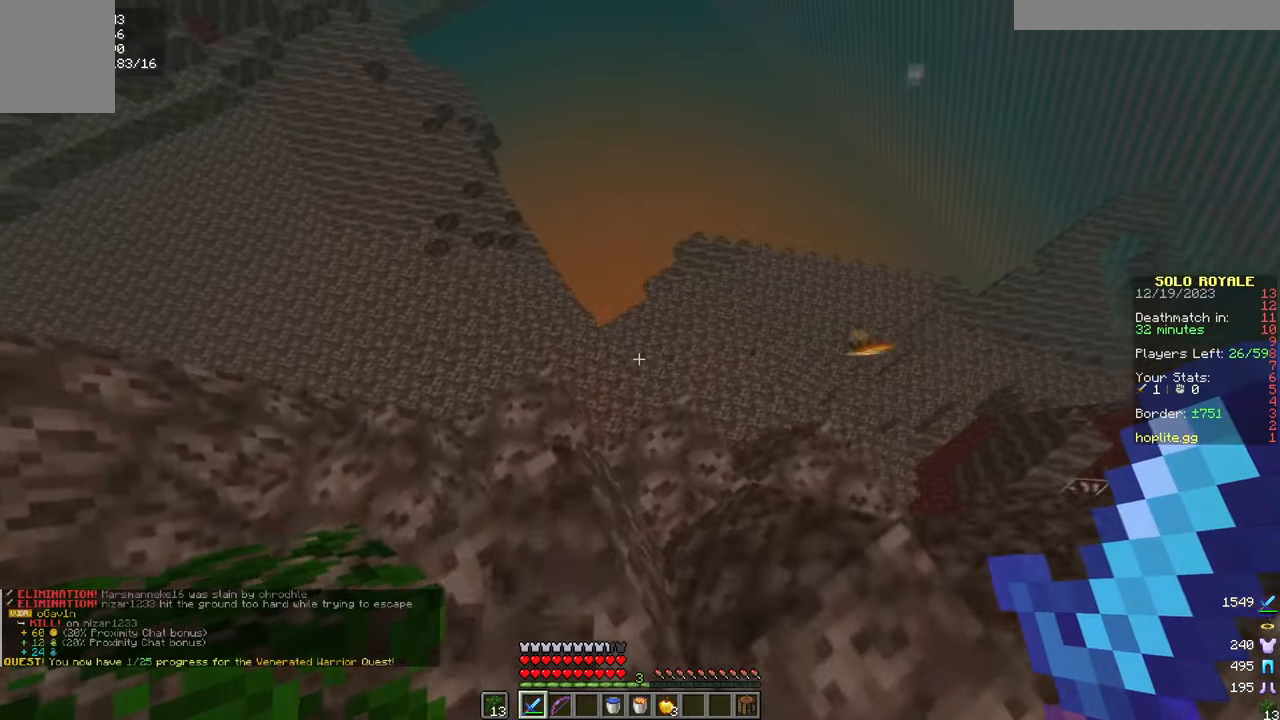
{"keys": [], "mouse": [], "events": [[84, "d", "down"], [284, "d", "up"], [351, "w", "down"], [501, "w", "up"]]}
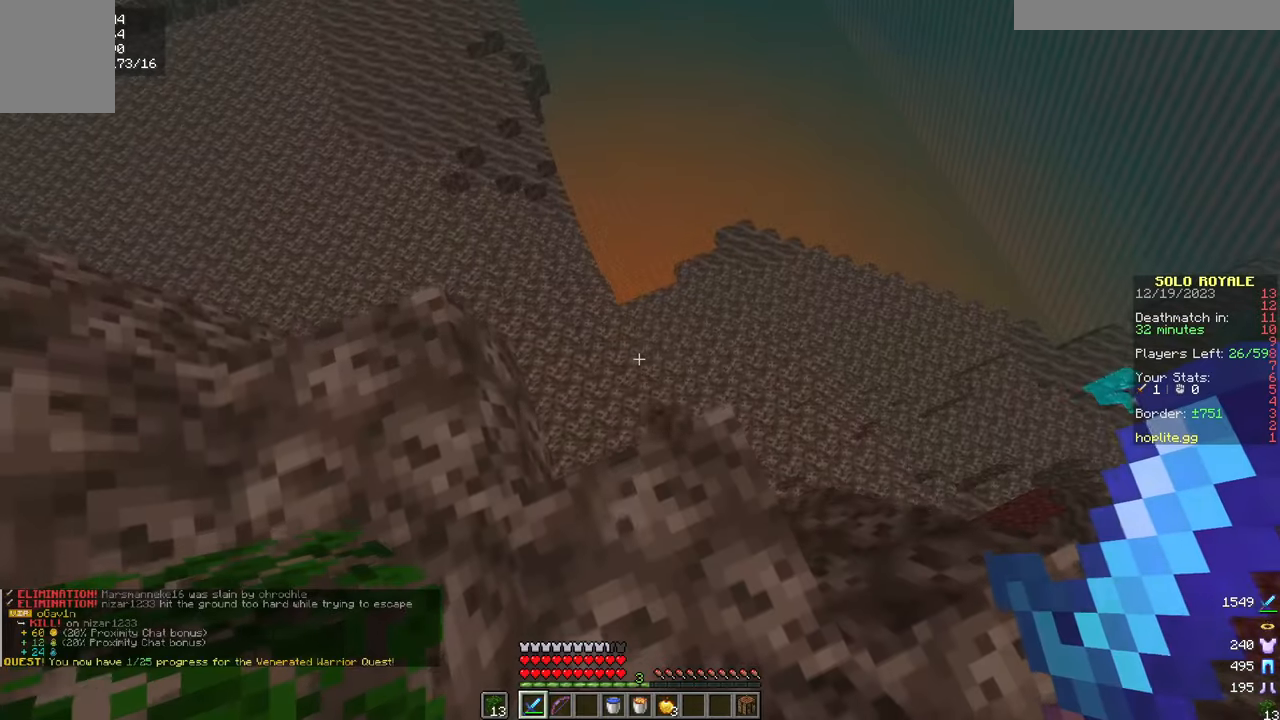
{"keys": ["w"], "mouse": [], "events": [[133, "d", "down"], [284, "d", "up"], [384, "w", "down"]]}
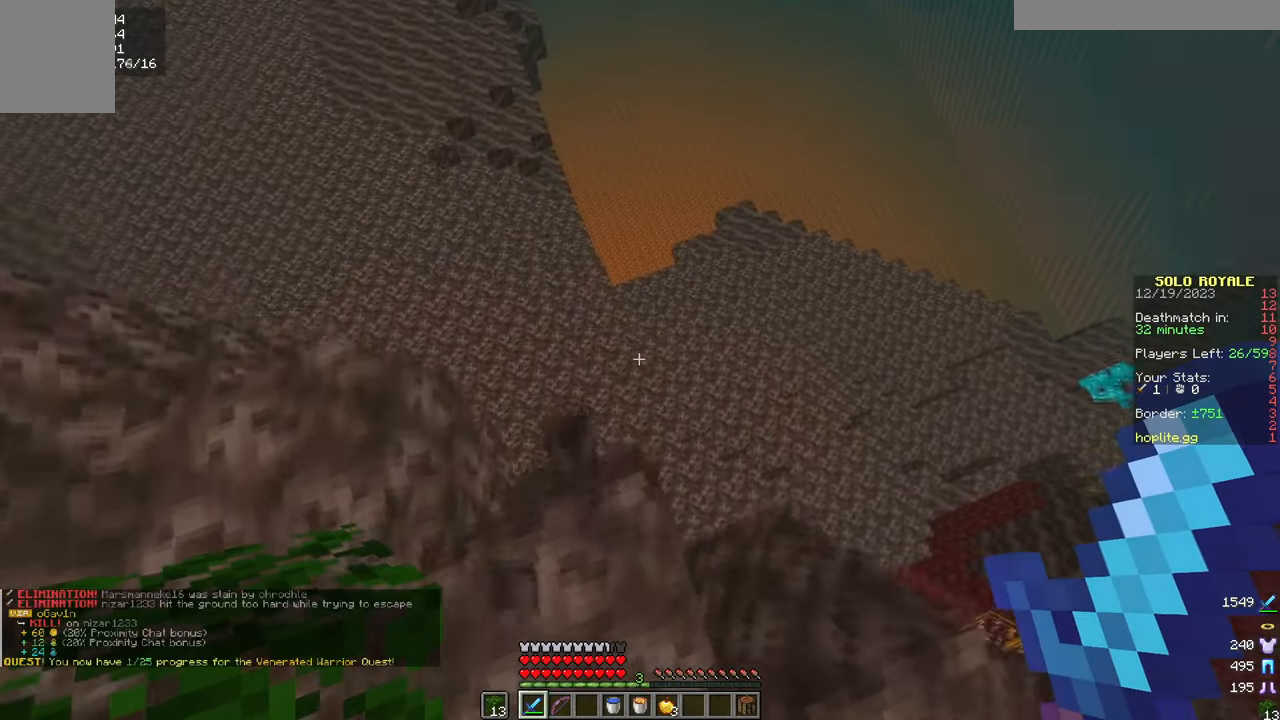
{"keys": ["a", "w"], "mouse": [], "events": [[117, "d", "down"], [151, "w", "up"], [251, "w", "down"], [384, "d", "up"], [484, "a", "down"]]}
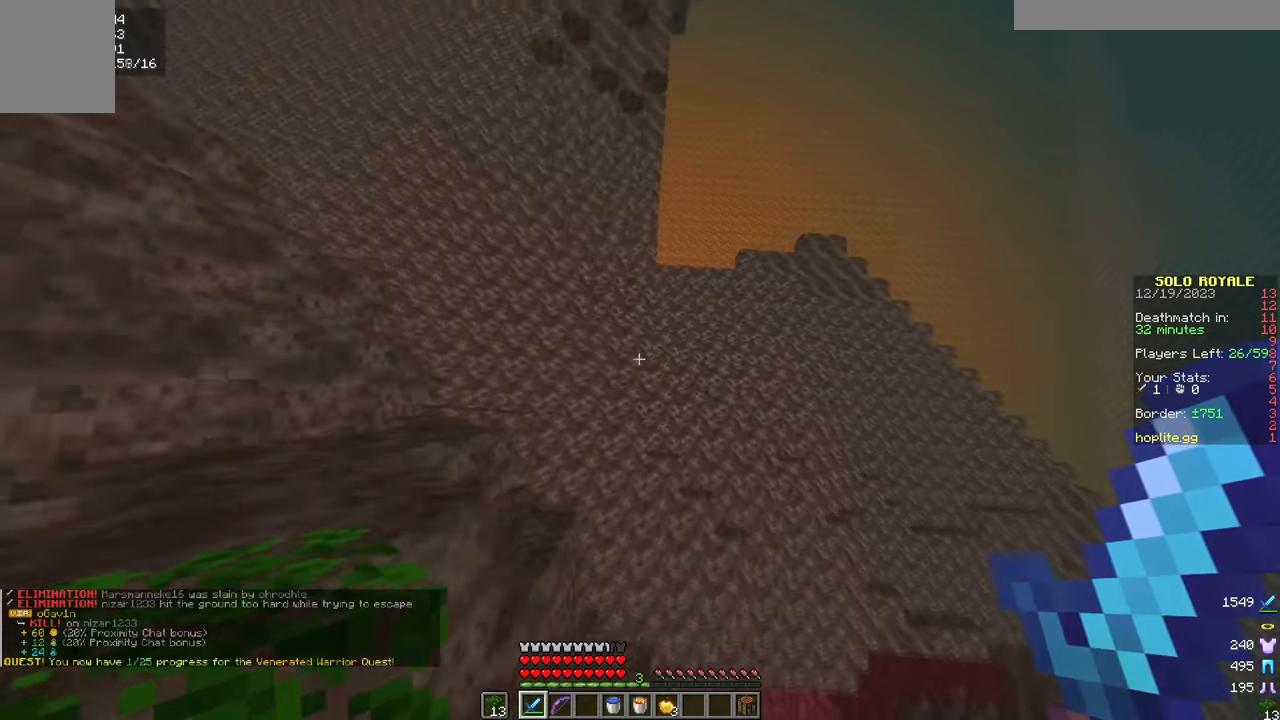
{"keys": ["d"], "mouse": [], "events": [[167, "a", "up"], [234, "a", "down"], [367, "a", "up"], [367, "d", "down"], [467, "w", "up"]]}
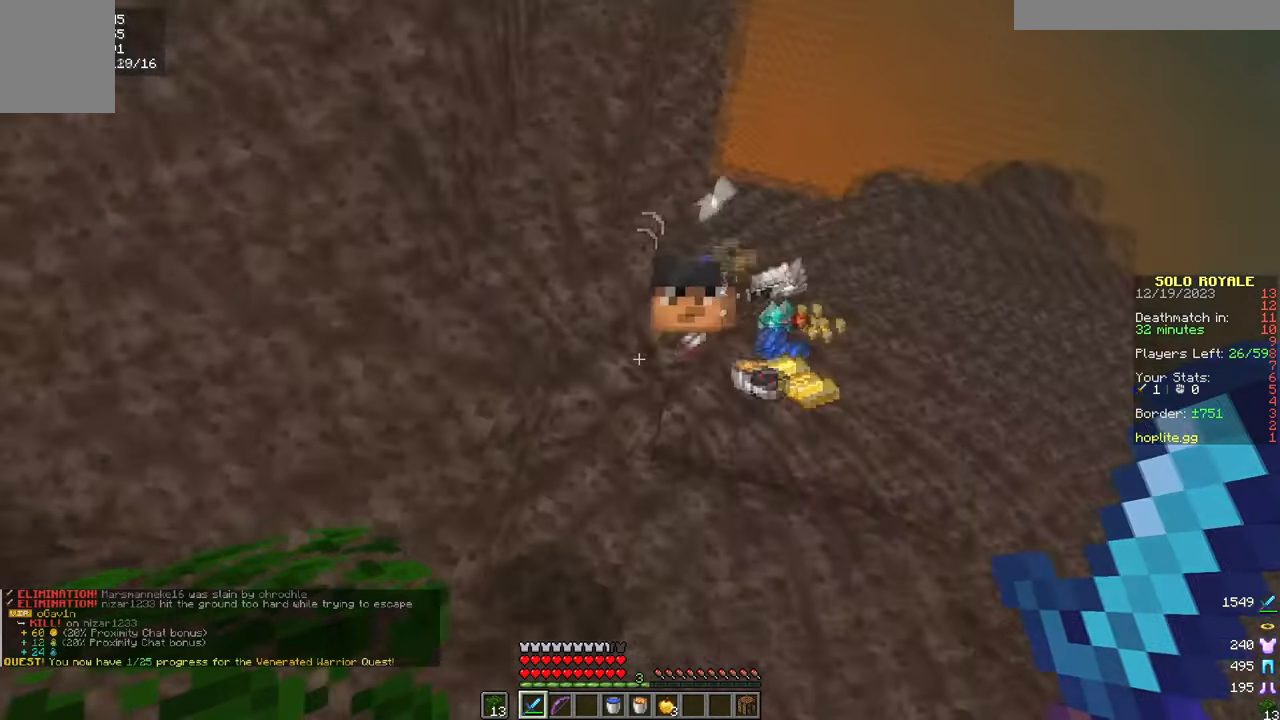
{"keys": [], "mouse": [], "events": [[67, "mouse_right", "down"], [84, "s", "down"], [151, "mouse_right", "up"], [234, "s", "up"], [301, "w", "down"], [384, "d", "up"], [434, "d", "down"], [468, "w", "up"], [501, "d", "up"]]}
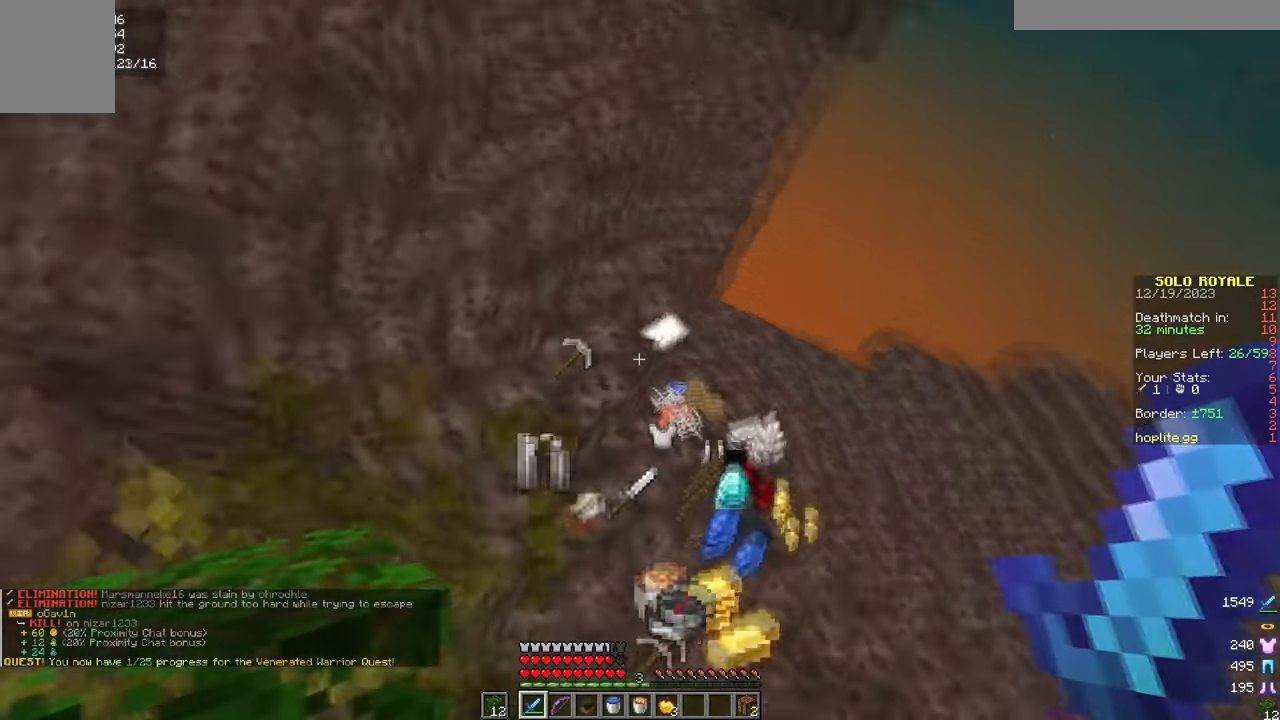
{"keys": ["d", "w"], "mouse": [], "events": [[50, "s", "down"], [100, "d", "down"], [334, "s", "up"], [400, "w", "down"]]}
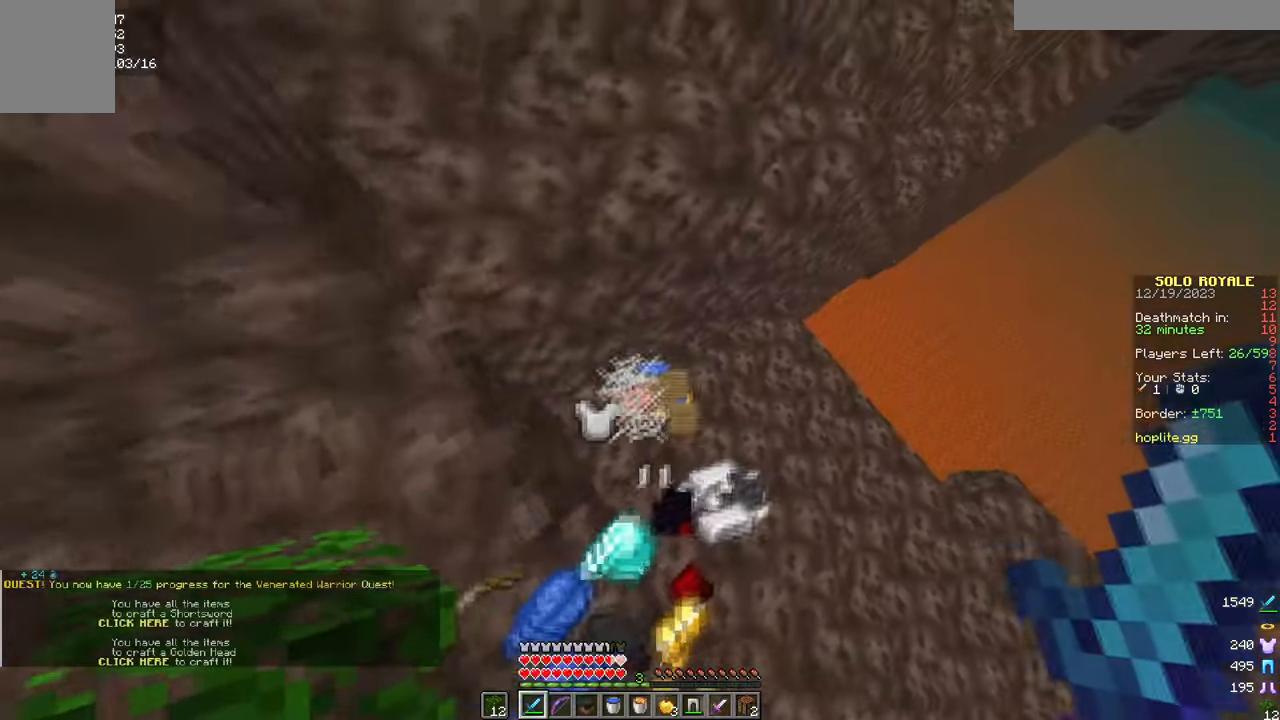
{"keys": ["d", "w"], "mouse": [], "events": [[34, "w", "up"], [117, "d", "up"], [167, "a", "down"], [334, "w", "down"], [468, "a", "up"], [484, "d", "down"]]}